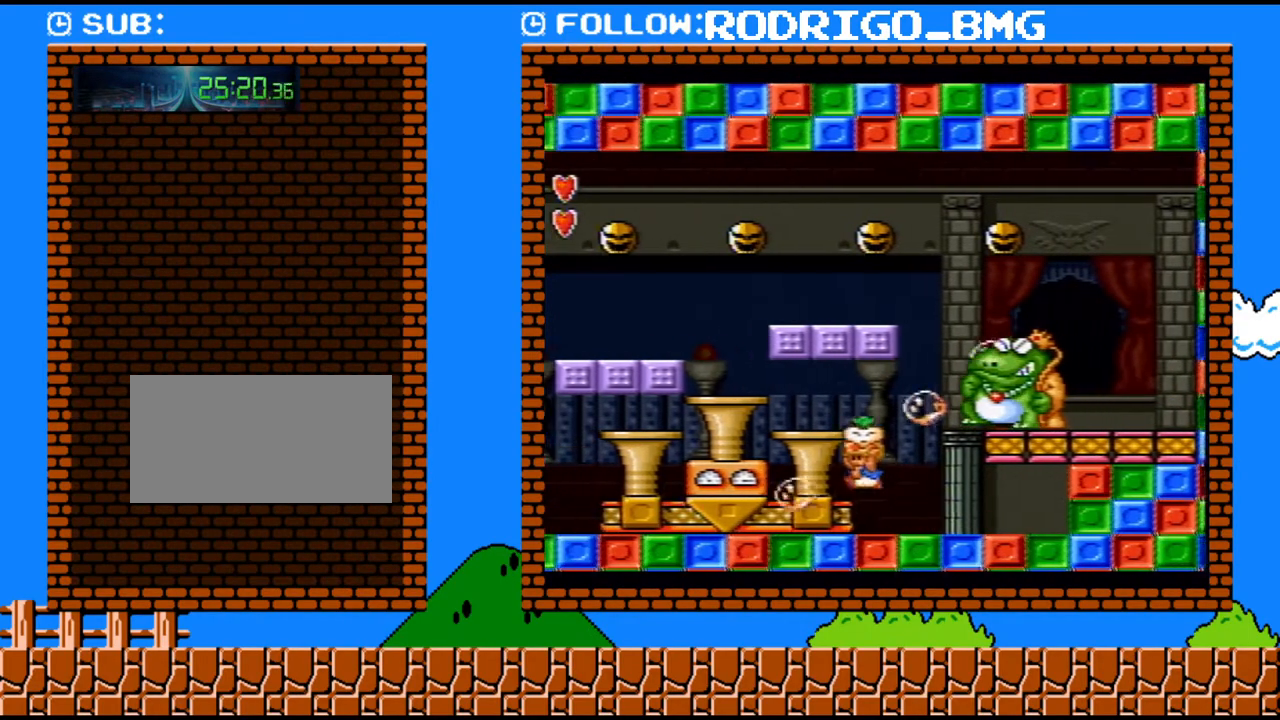
Gameplay with a controller (Nintendo layout); each line is a JSON object with the inputs held at the frame after it. "events" lists button and stick changes between this image and that frame as [ms after this image, input, new state], when the widget could be followed in between. Not read: L3 R3.
{"buttons": ["Y", "DPAD_RIGHT"], "events": [[33, "DPAD_RIGHT", "down"], [167, "B", "up"]]}
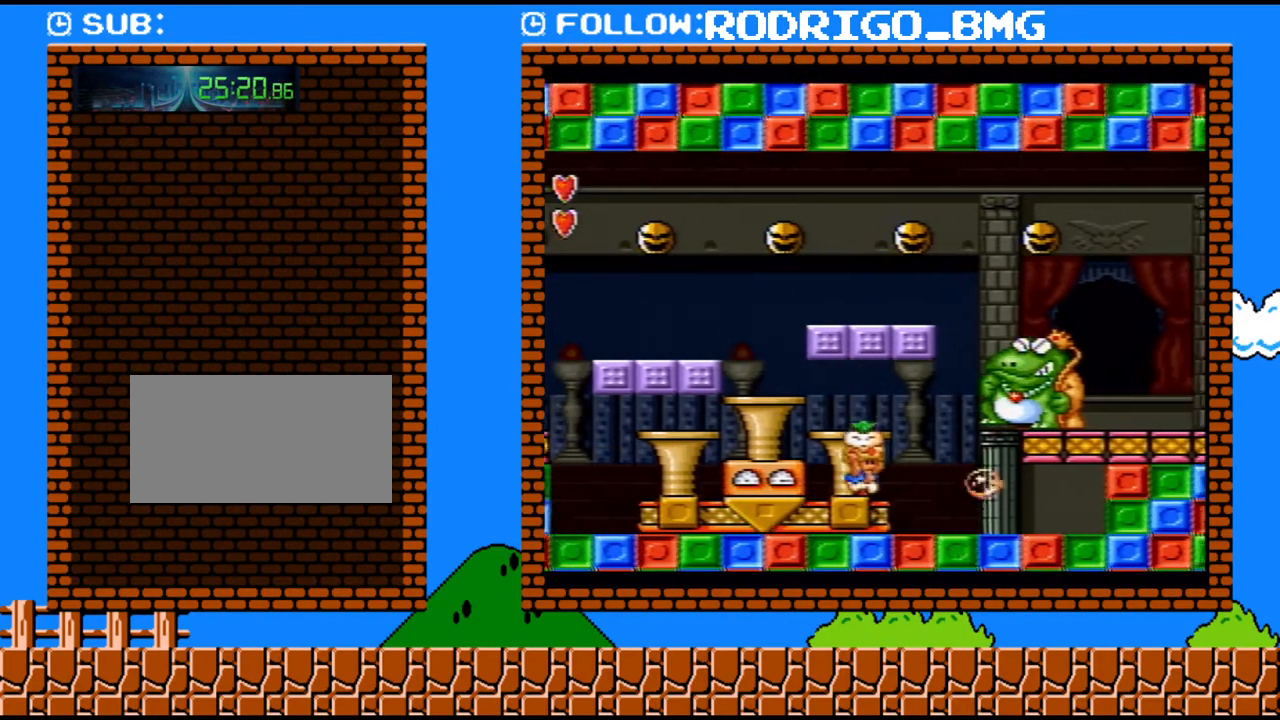
{"buttons": [], "events": [[350, "DPAD_RIGHT", "up"], [350, "Y", "up"]]}
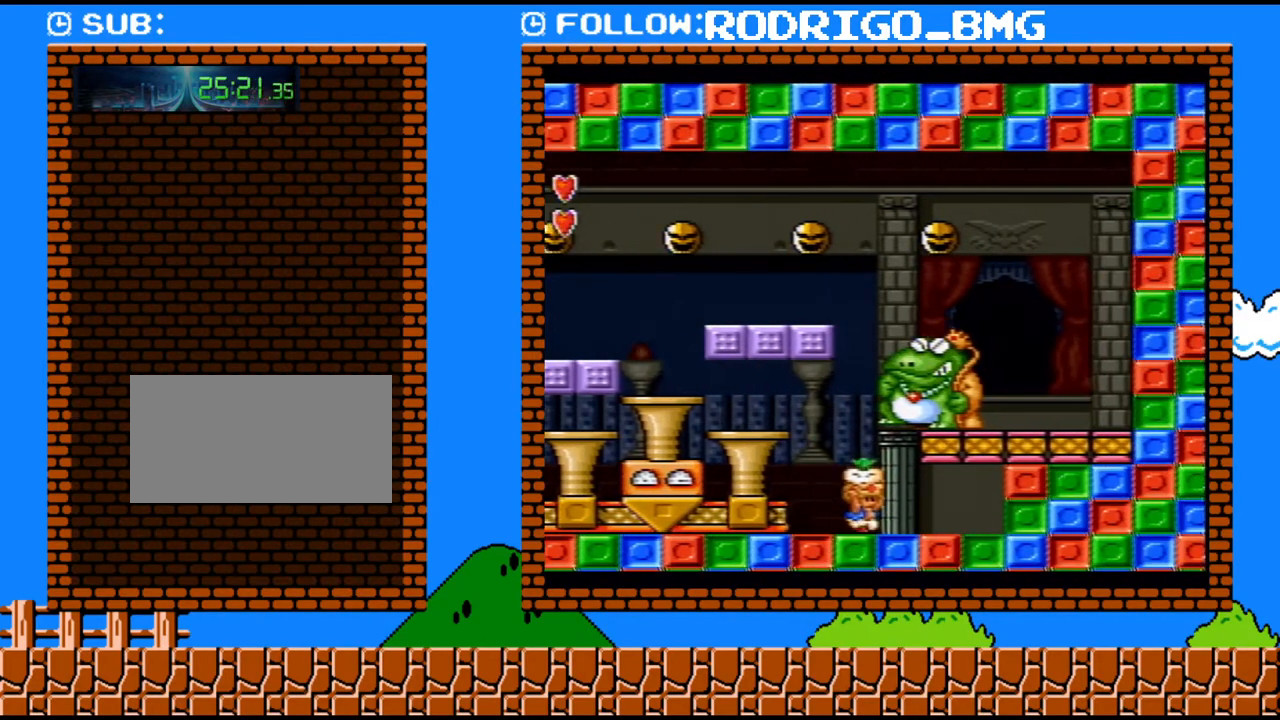
{"buttons": [], "events": []}
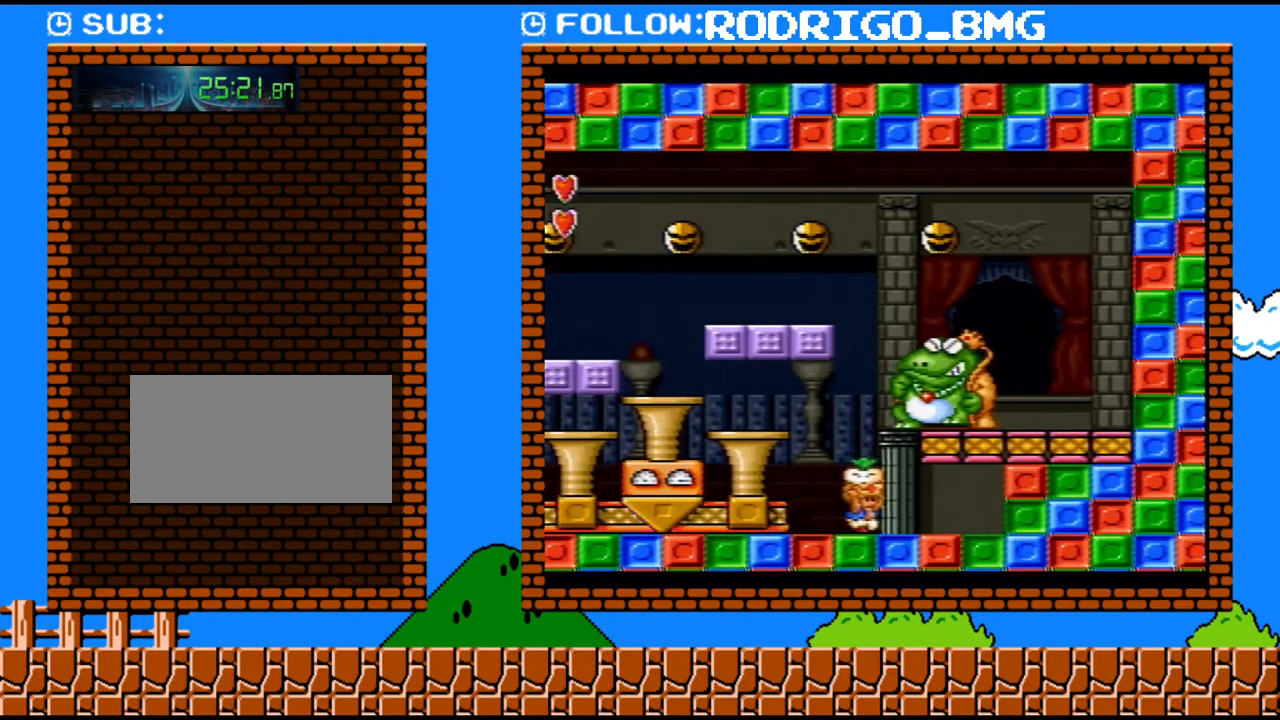
{"buttons": ["DPAD_RIGHT"], "events": [[167, "B", "down"], [317, "DPAD_RIGHT", "down"], [467, "B", "up"]]}
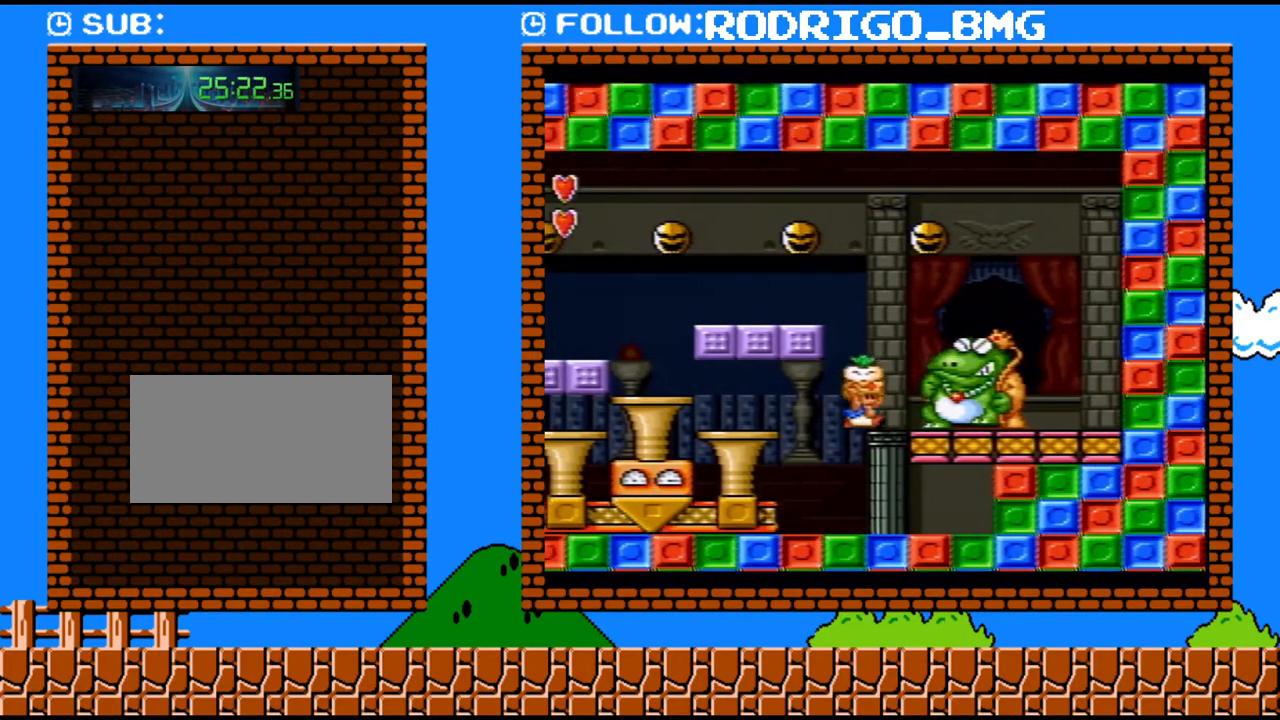
{"buttons": ["Y", "DPAD_LEFT"], "events": [[67, "DPAD_RIGHT", "up"], [67, "Y", "down"], [133, "DPAD_LEFT", "down"]]}
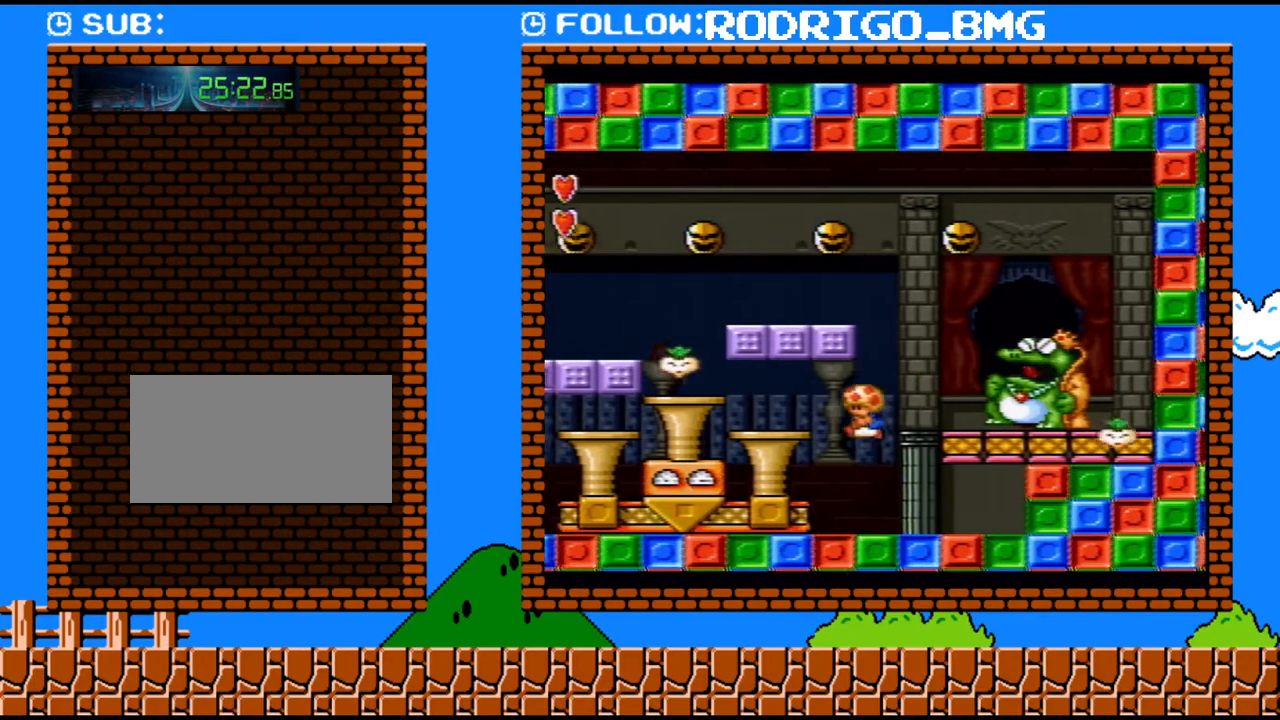
{"buttons": ["Y", "DPAD_LEFT"], "events": [[33, "DPAD_LEFT", "up"], [33, "DPAD_UP", "down"], [67, "DPAD_RIGHT", "down"], [67, "DPAD_UP", "up"], [183, "DPAD_RIGHT", "up"], [217, "DPAD_LEFT", "down"]]}
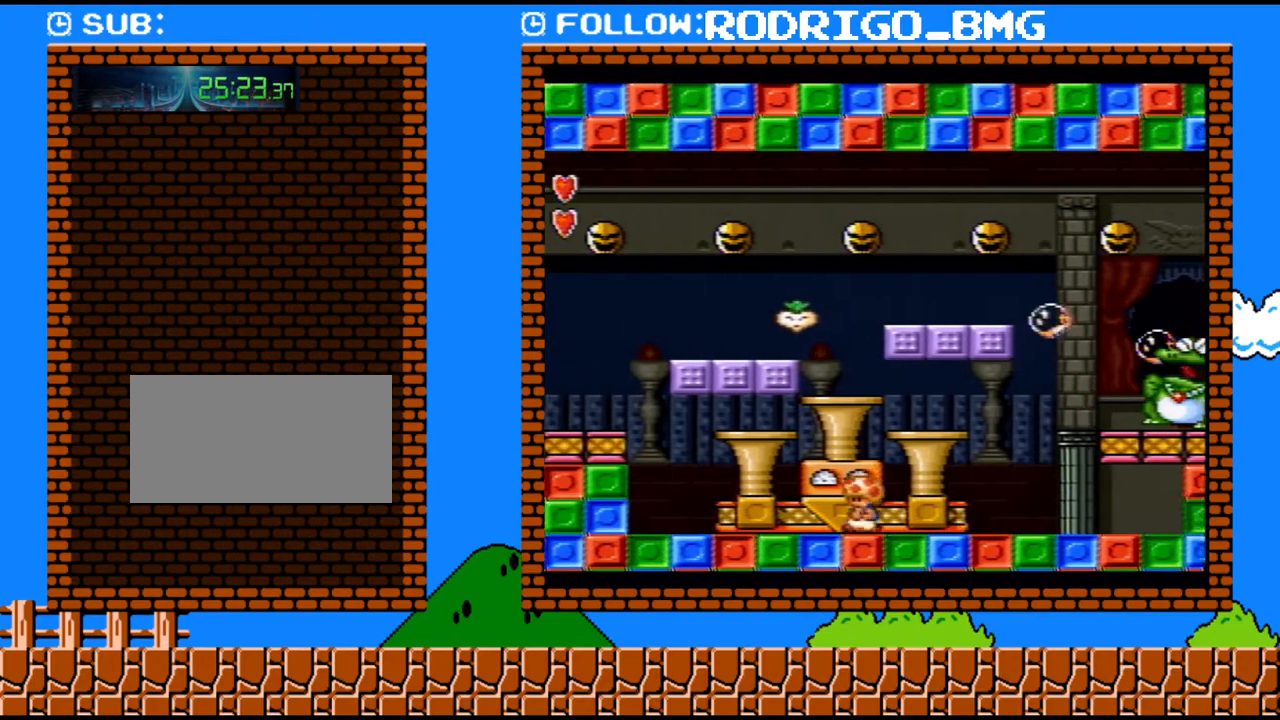
{"buttons": ["Y", "DPAD_RIGHT"], "events": [[33, "B", "down"], [67, "DPAD_LEFT", "up"], [67, "DPAD_UP", "down"], [100, "DPAD_RIGHT", "down"], [100, "DPAD_UP", "up"], [250, "B", "up"]]}
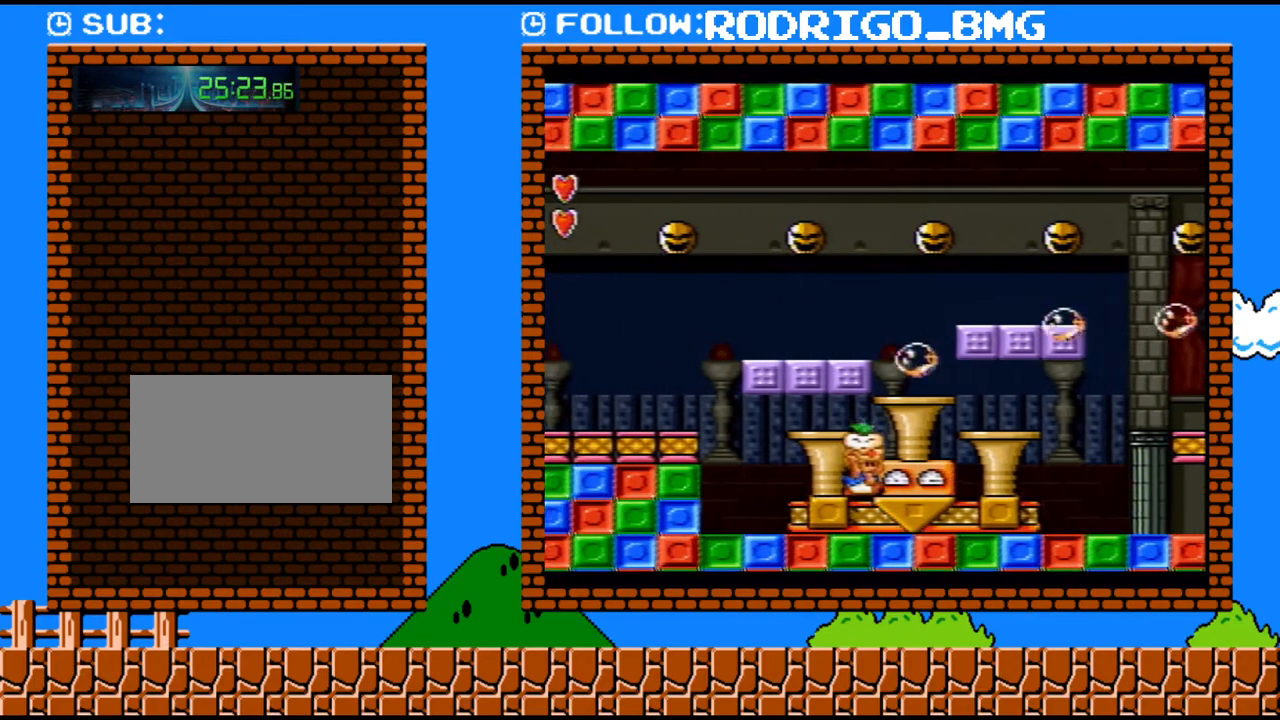
{"buttons": ["Y", "DPAD_RIGHT"], "events": []}
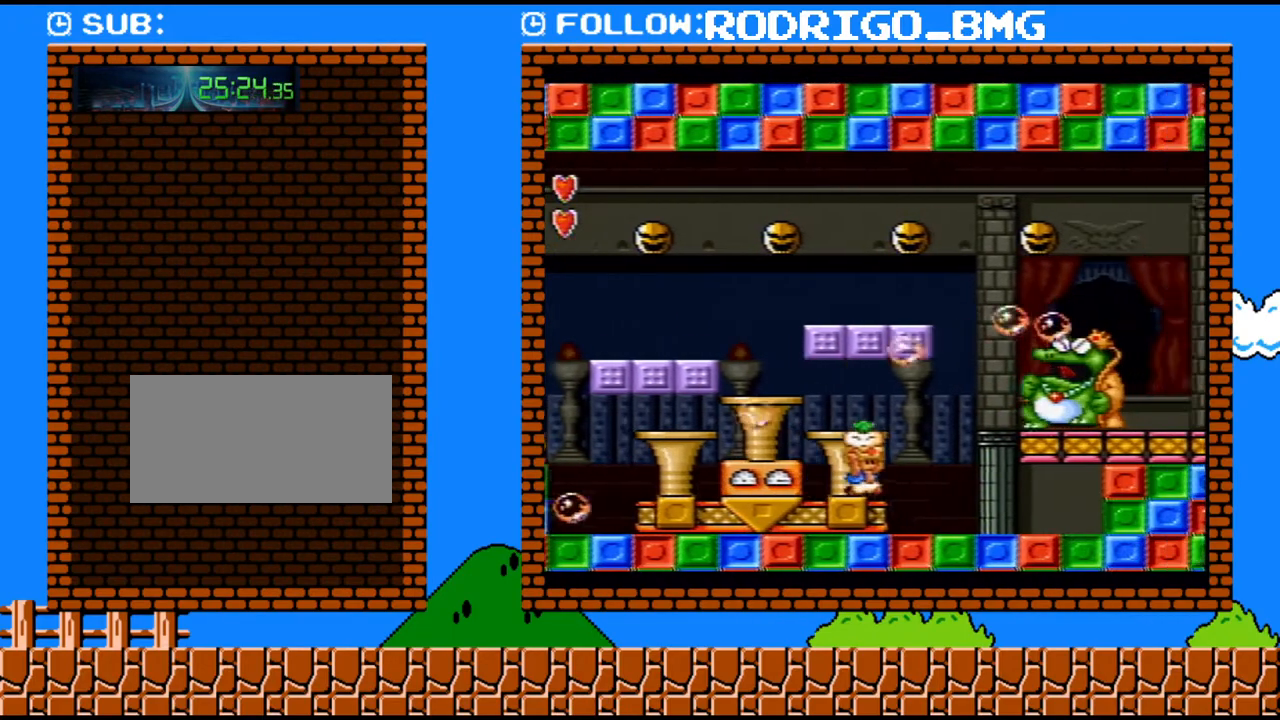
{"buttons": ["Y"], "events": [[317, "DPAD_RIGHT", "up"]]}
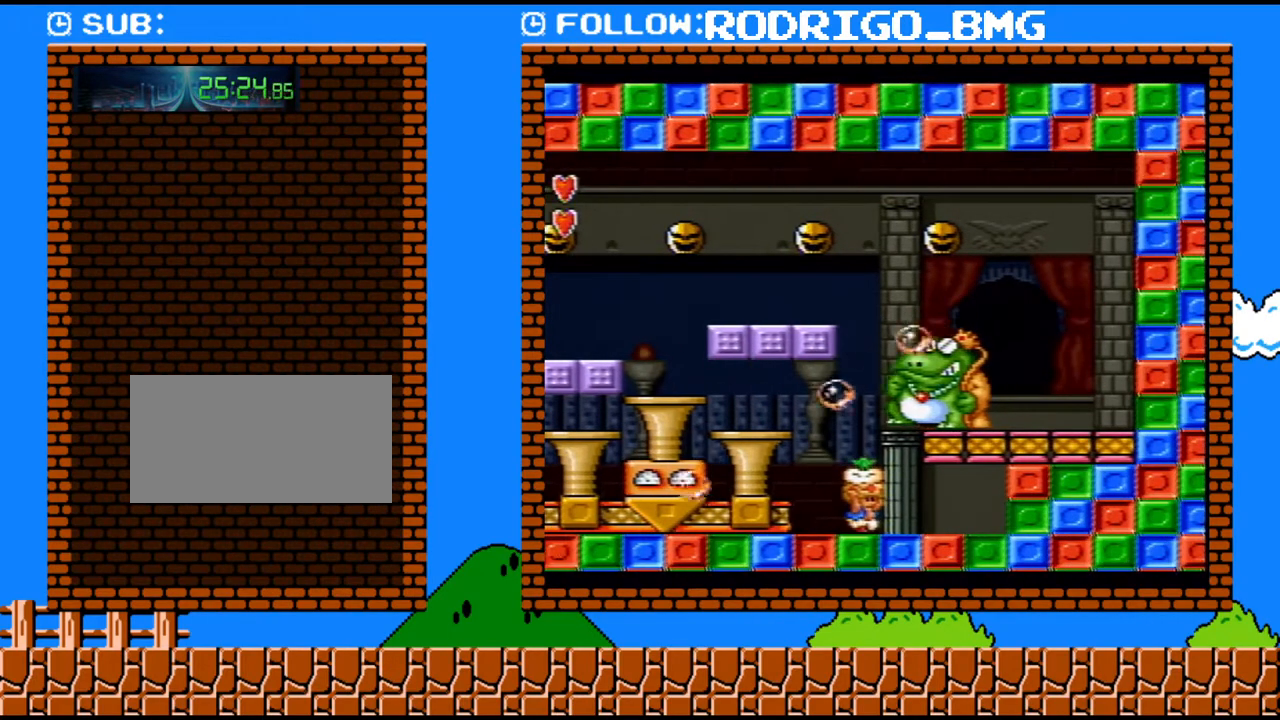
{"buttons": ["Y", "DPAD_RIGHT"], "events": [[33, "DPAD_LEFT", "down"], [250, "B", "down"], [350, "DPAD_LEFT", "up"], [383, "B", "up"], [417, "DPAD_RIGHT", "down"]]}
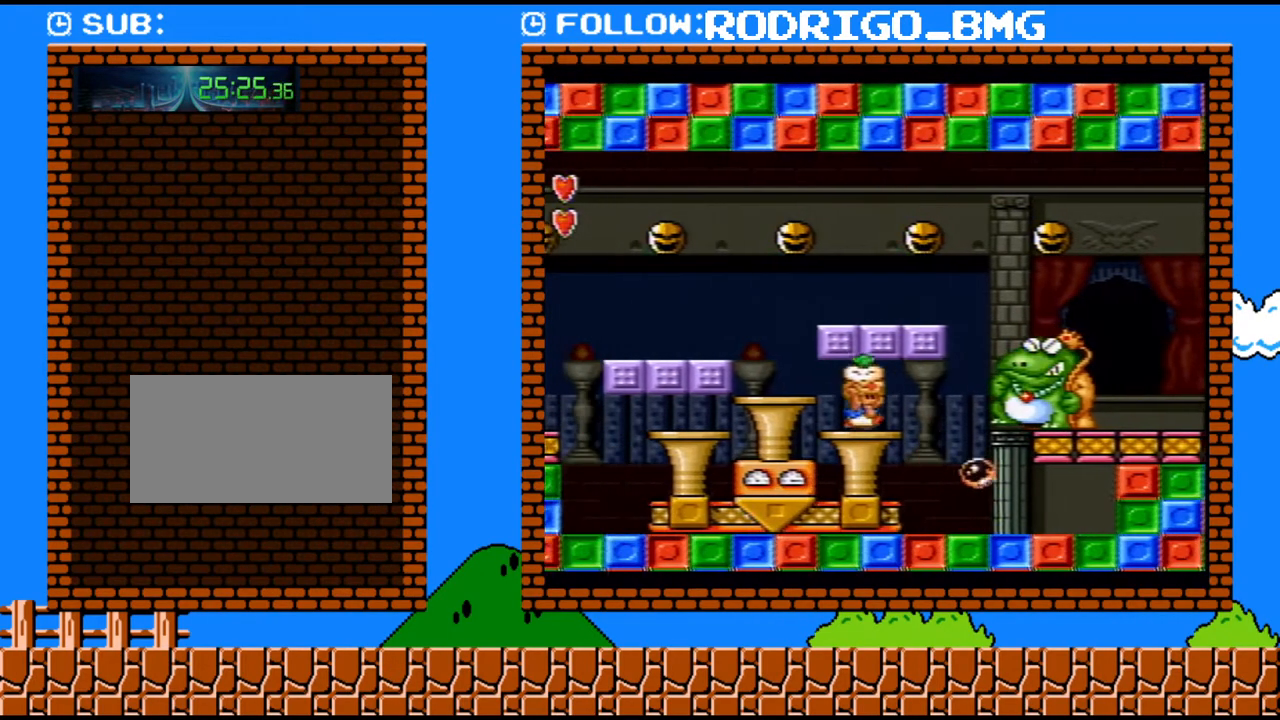
{"buttons": ["Y", "DPAD_RIGHT"], "events": []}
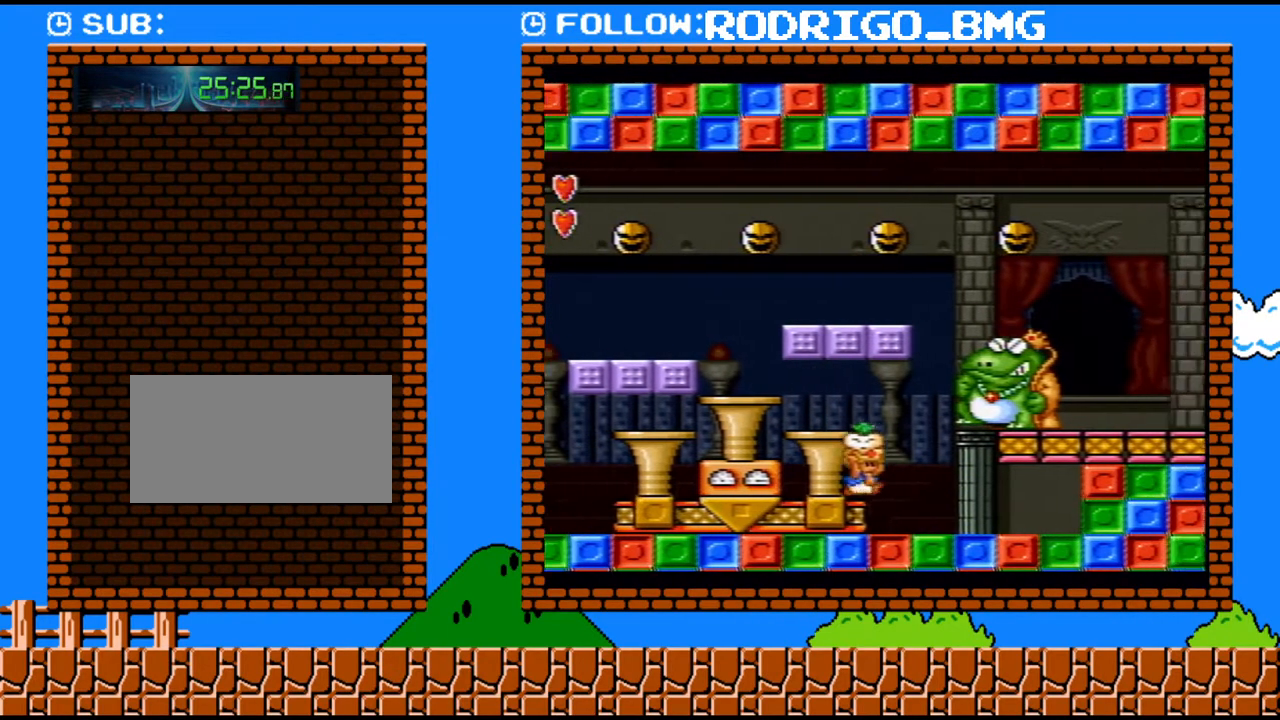
{"buttons": [], "events": [[283, "Y", "up"], [317, "DPAD_RIGHT", "up"]]}
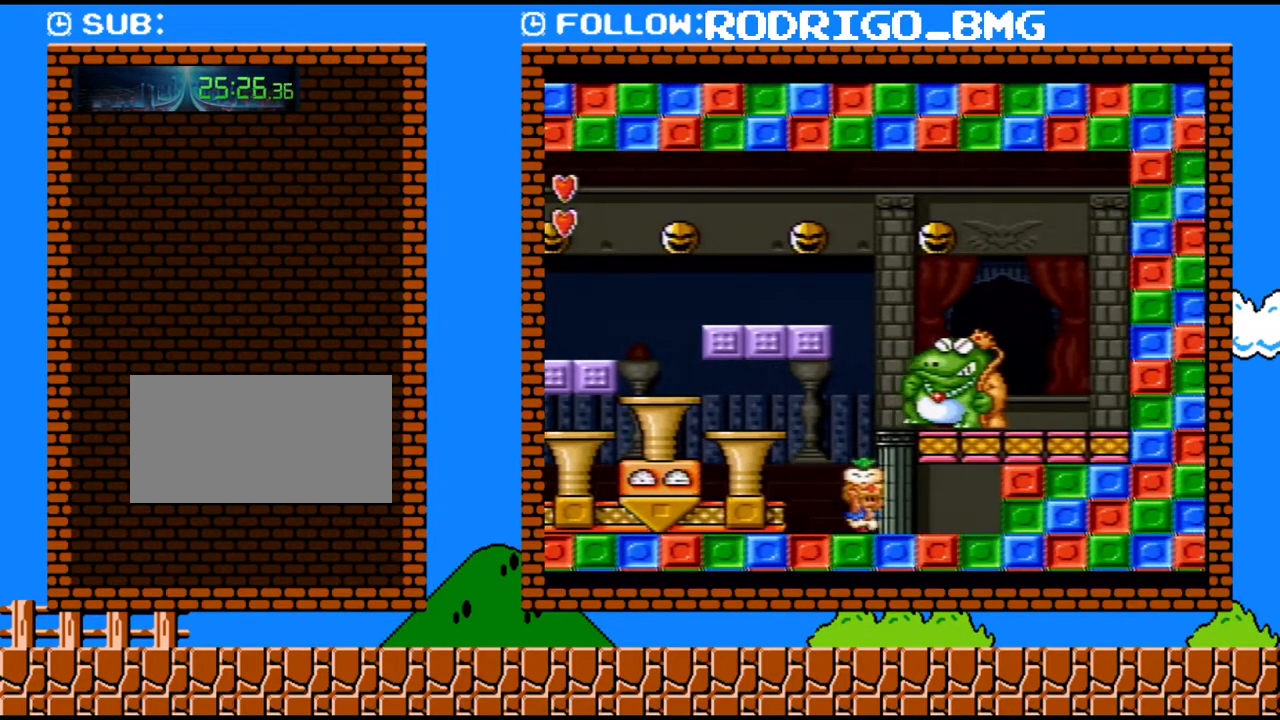
{"buttons": ["Y"], "events": [[33, "B", "down"], [183, "DPAD_RIGHT", "down"], [350, "B", "up"], [467, "DPAD_RIGHT", "up"], [500, "Y", "down"]]}
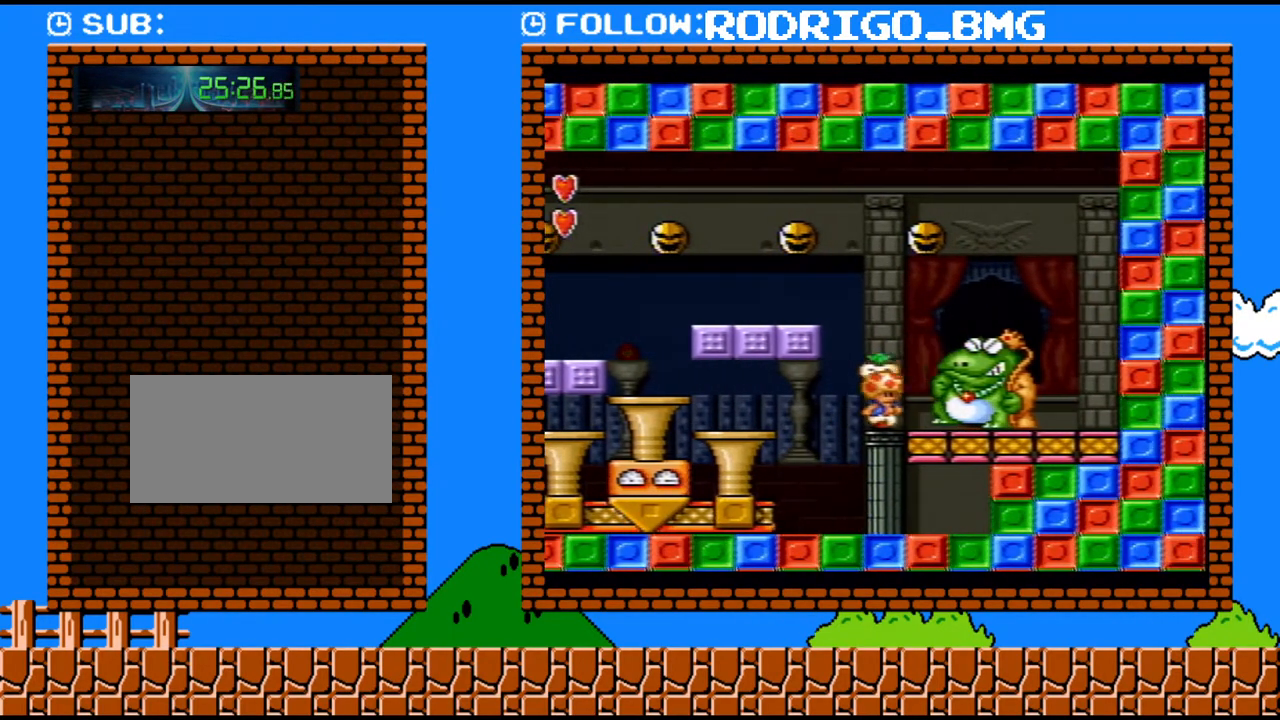
{"buttons": ["Y", "DPAD_LEFT"], "events": [[217, "DPAD_LEFT", "down"]]}
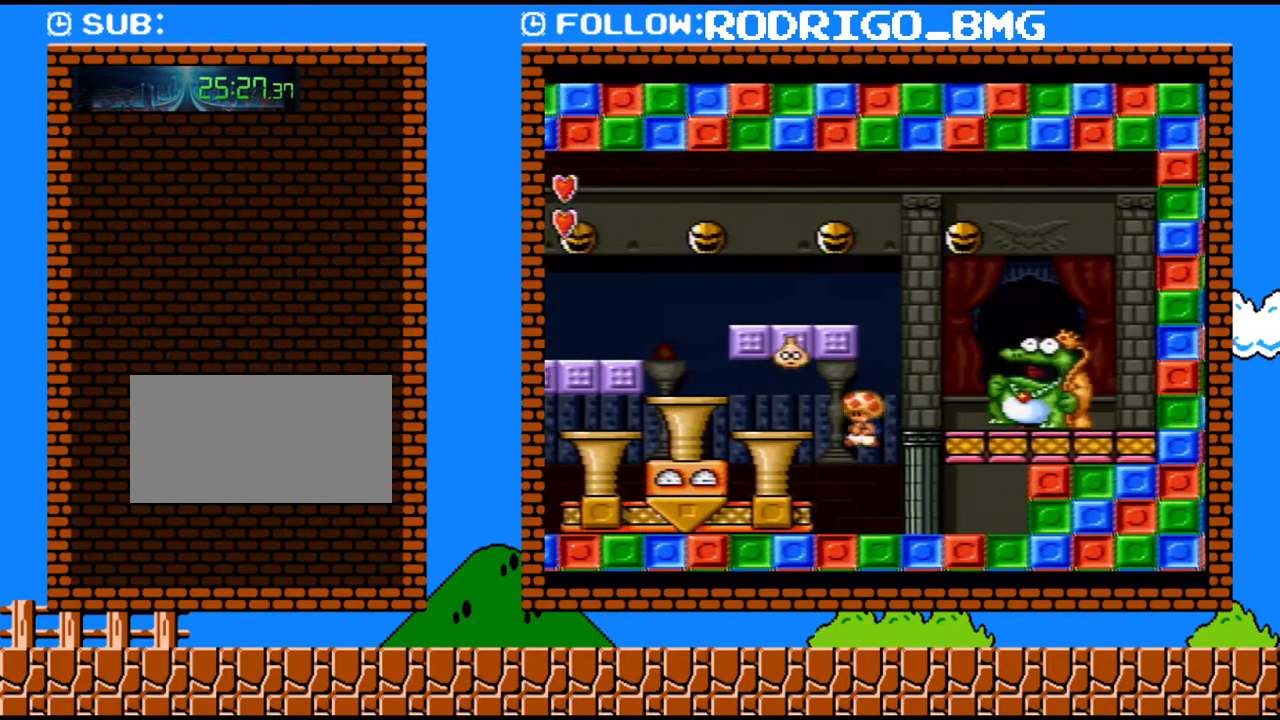
{"buttons": ["Y", "DPAD_RIGHT"], "events": [[67, "DPAD_LEFT", "up"], [67, "DPAD_UP", "down"], [100, "DPAD_RIGHT", "down"], [100, "DPAD_UP", "up"]]}
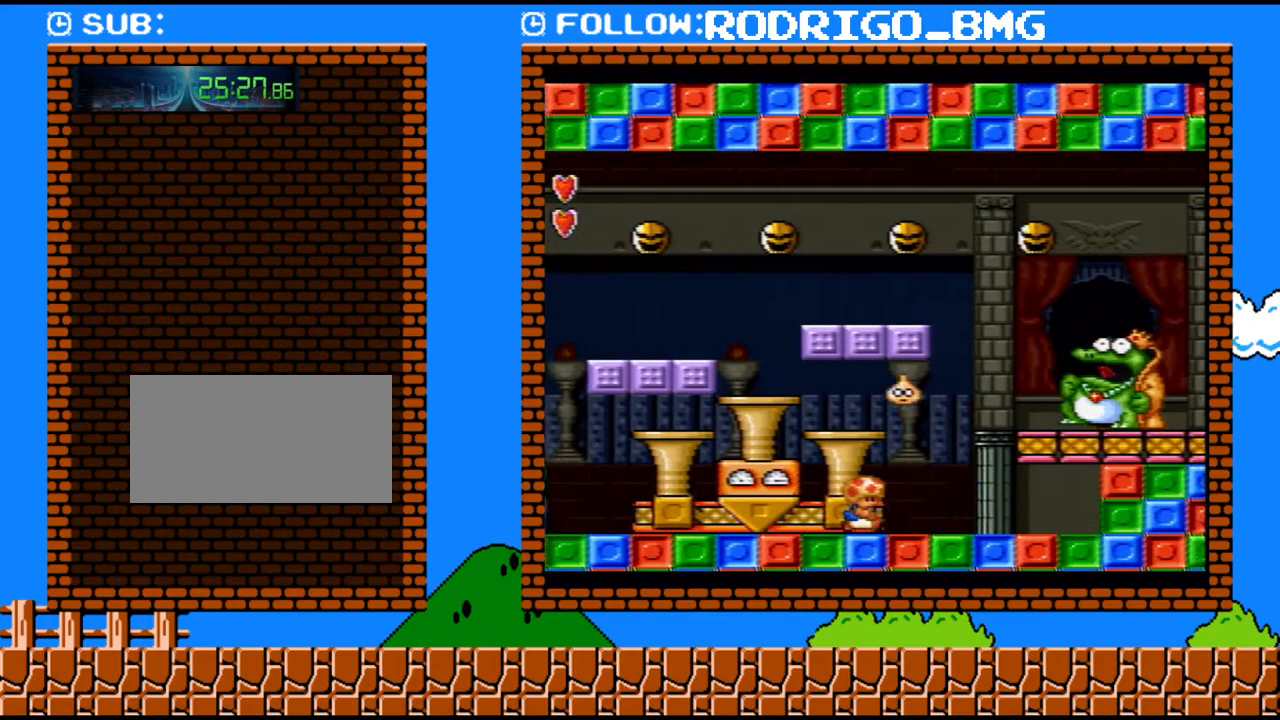
{"buttons": ["Y"], "events": [[217, "DPAD_RIGHT", "up"]]}
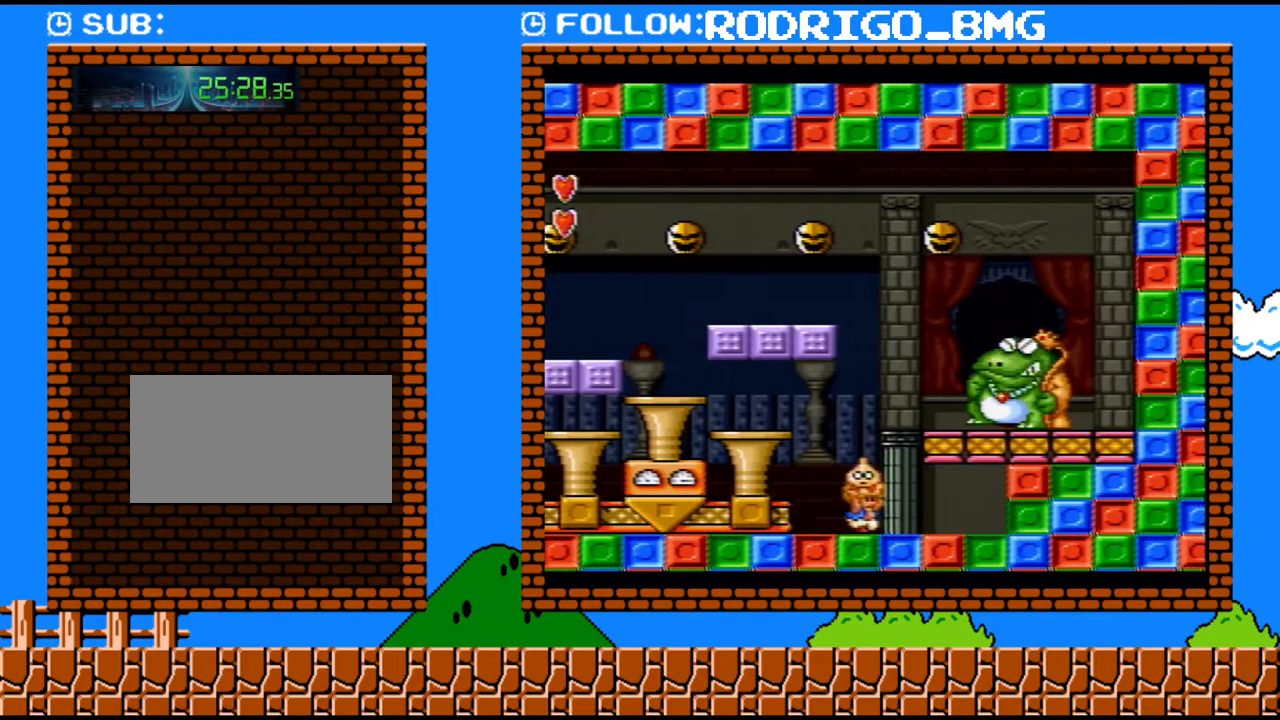
{"buttons": [], "events": [[67, "Y", "up"]]}
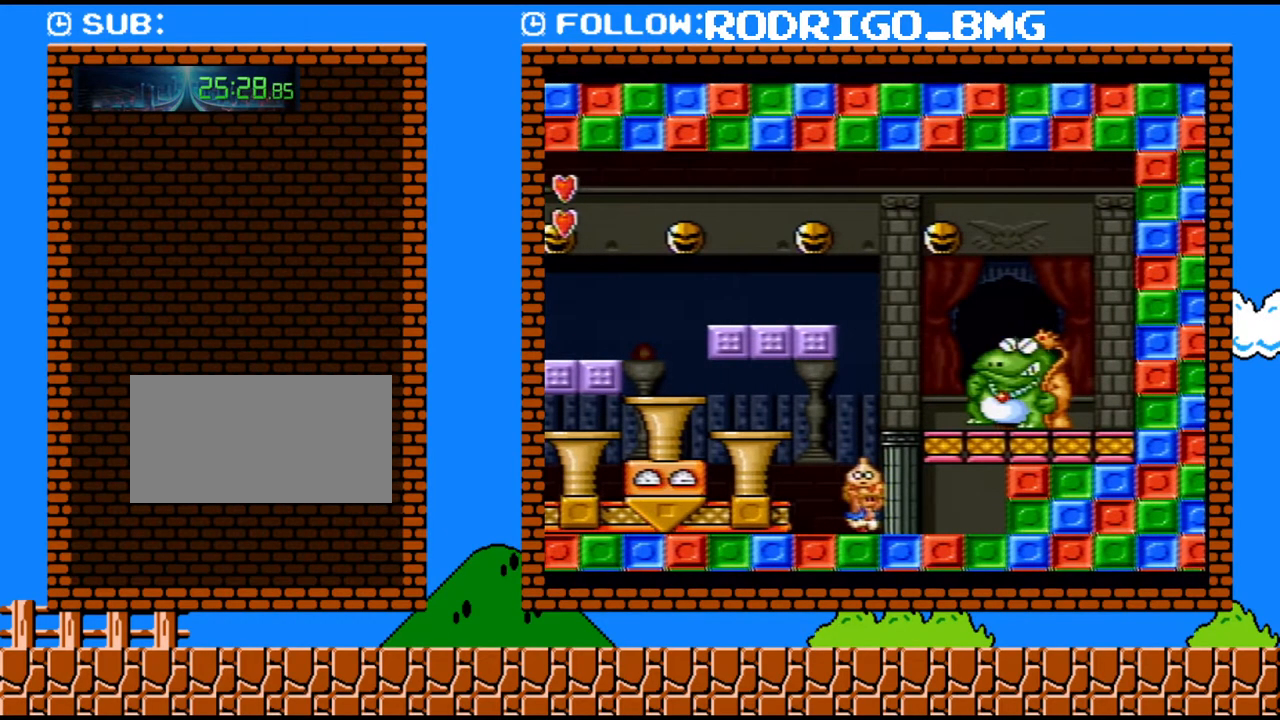
{"buttons": [], "events": []}
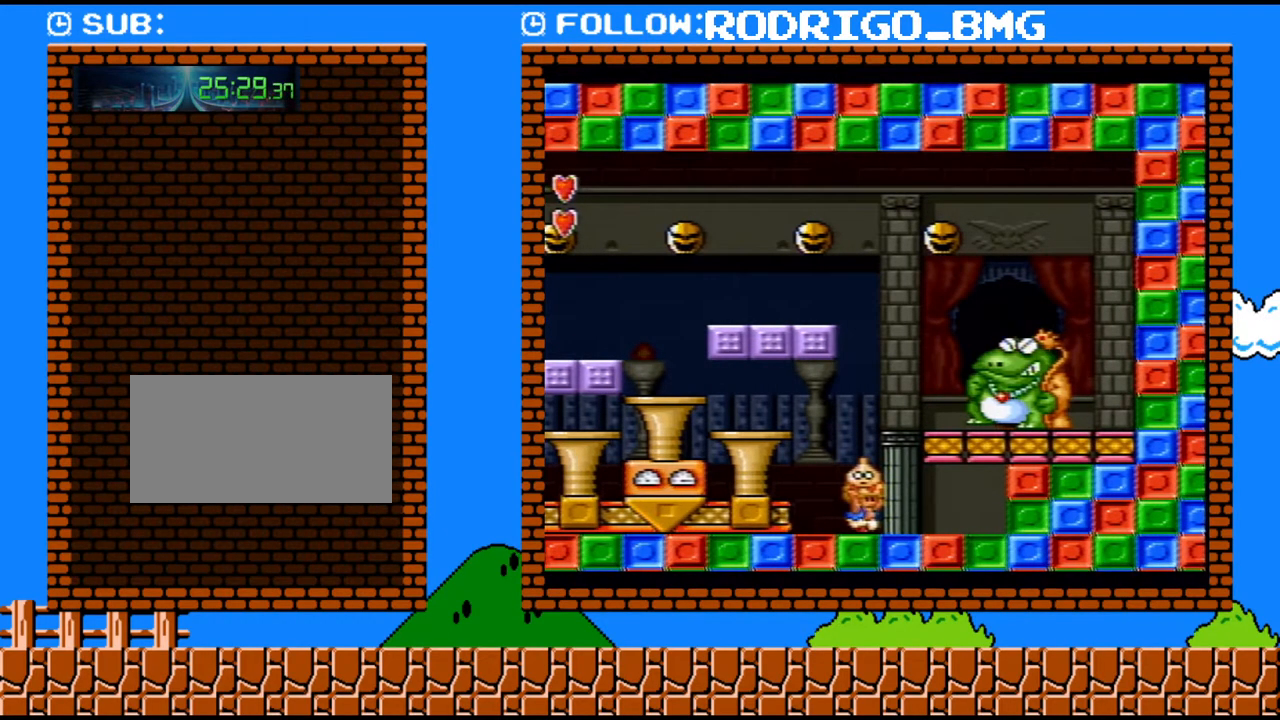
{"buttons": [], "events": []}
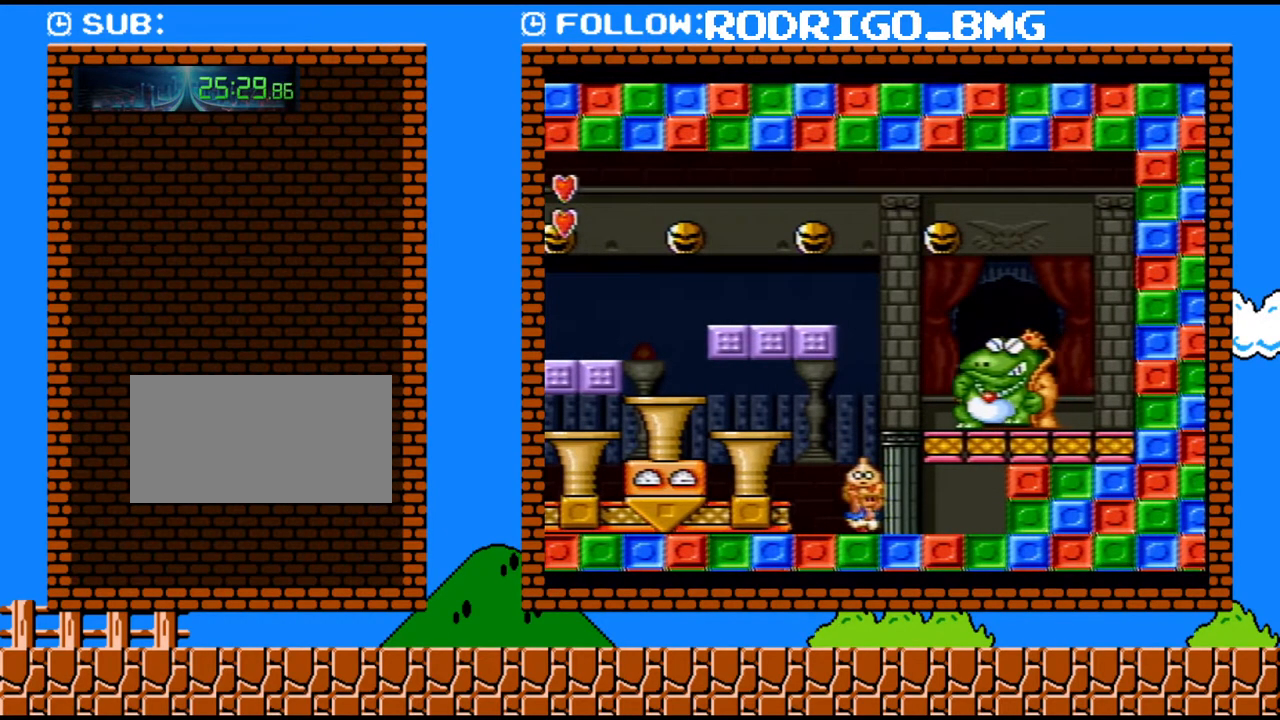
{"buttons": [], "events": []}
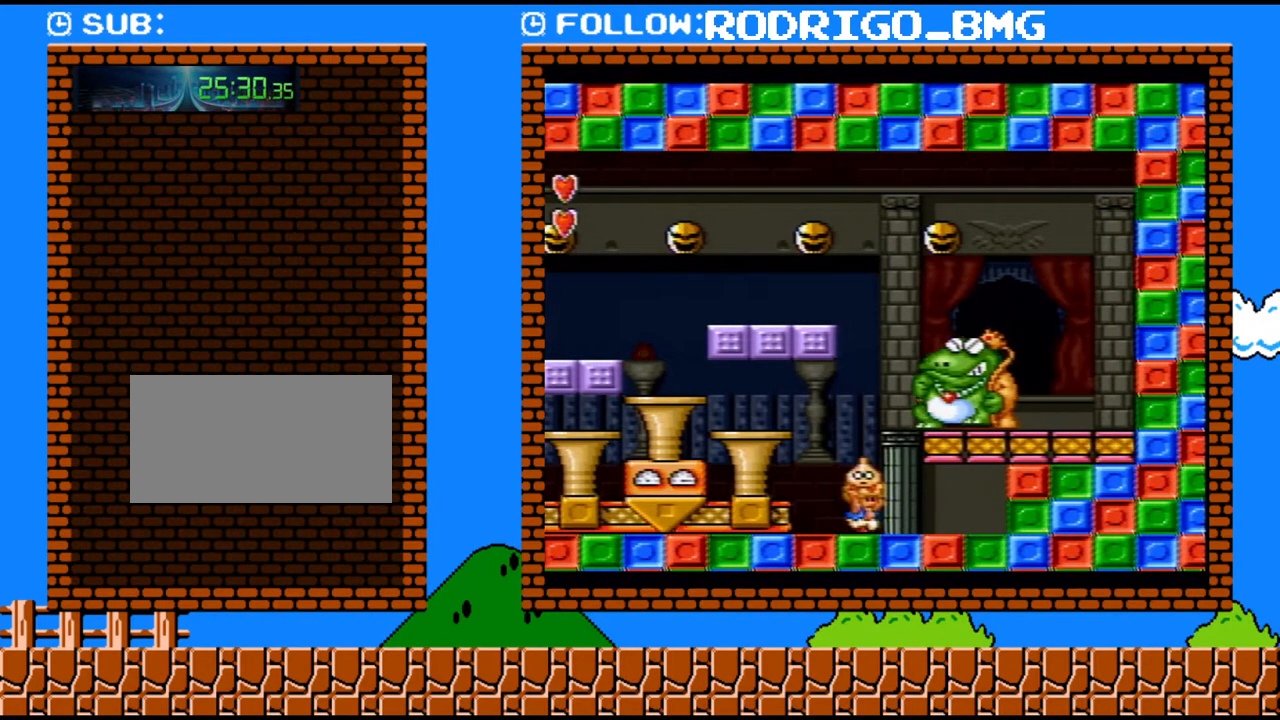
{"buttons": ["B"], "events": [[417, "B", "down"]]}
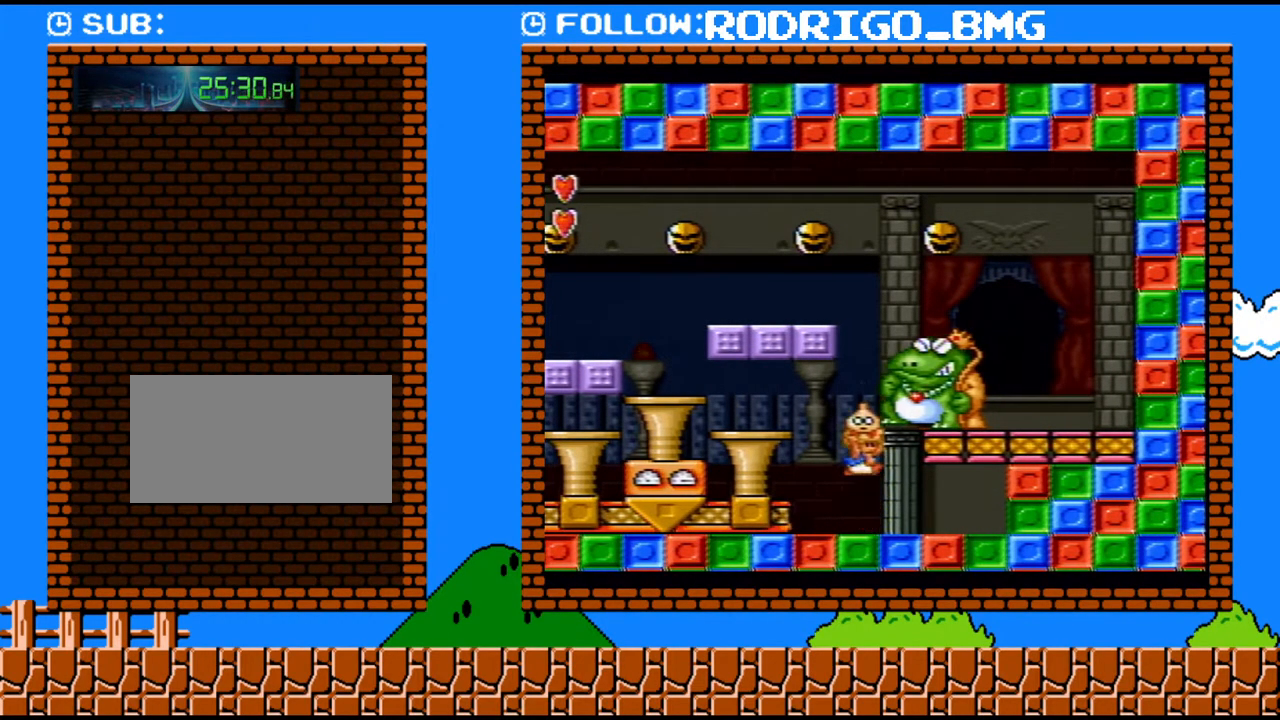
{"buttons": ["Y", "DPAD_LEFT"], "events": [[100, "B", "up"], [217, "Y", "down"], [500, "DPAD_LEFT", "down"]]}
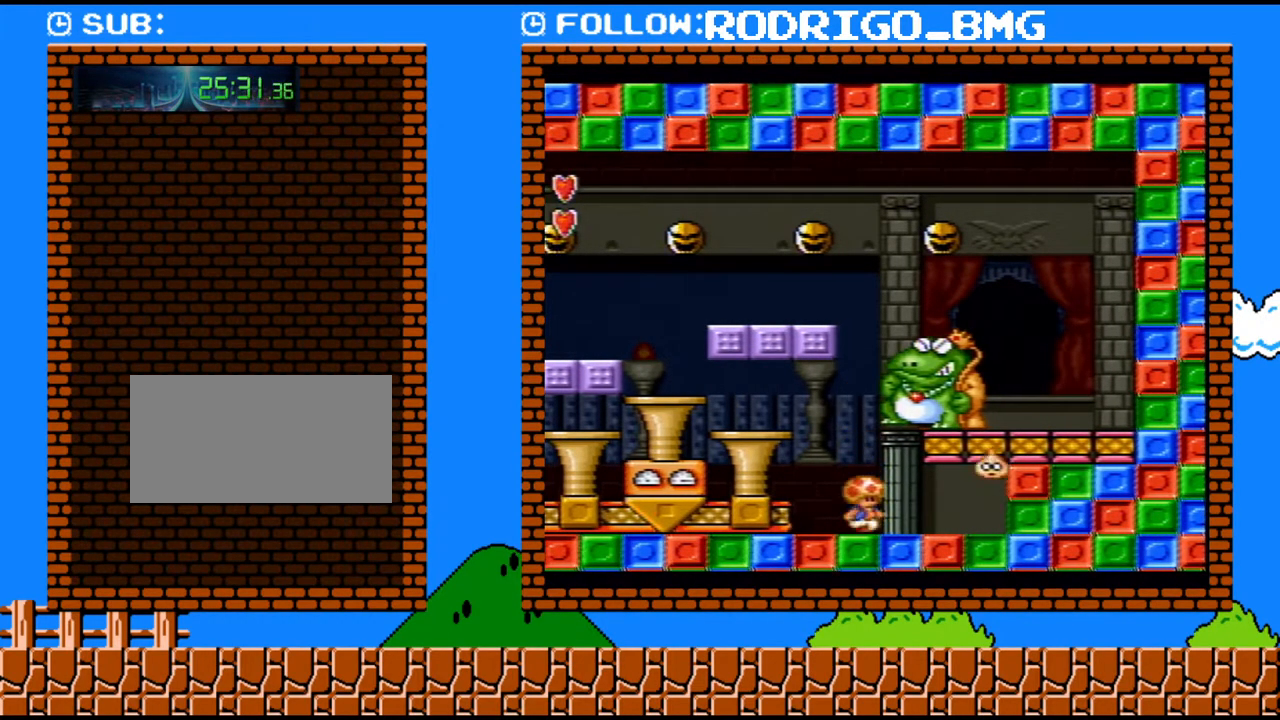
{"buttons": ["Y", "DPAD_LEFT"], "events": []}
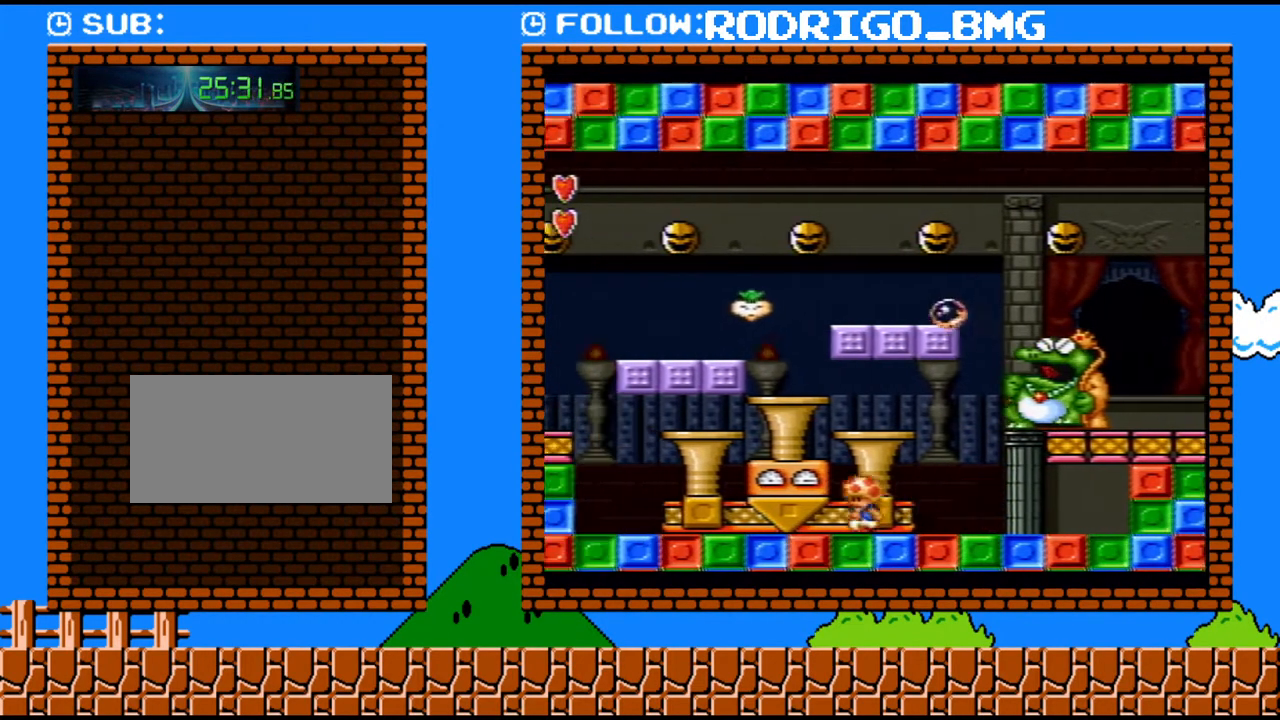
{"buttons": ["Y", "DPAD_RIGHT"], "events": [[217, "B", "down"], [250, "DPAD_LEFT", "up"], [283, "DPAD_RIGHT", "down"], [417, "B", "up"]]}
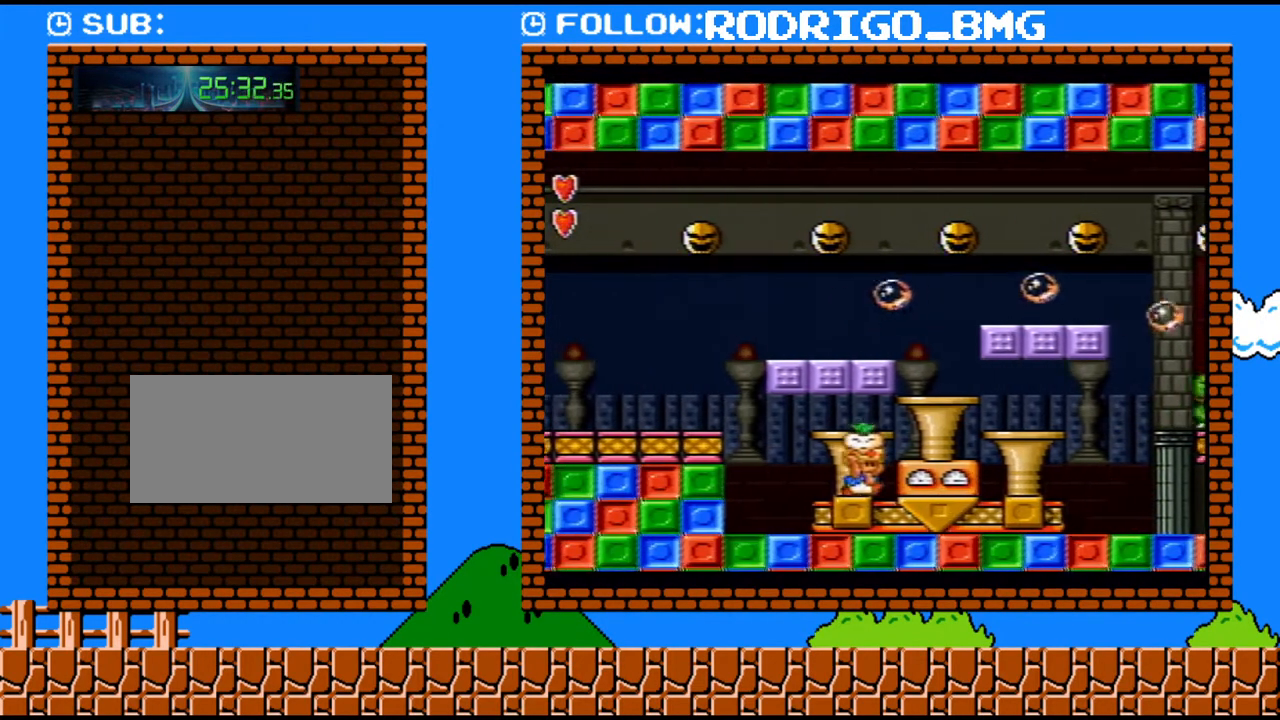
{"buttons": ["Y", "DPAD_RIGHT"], "events": []}
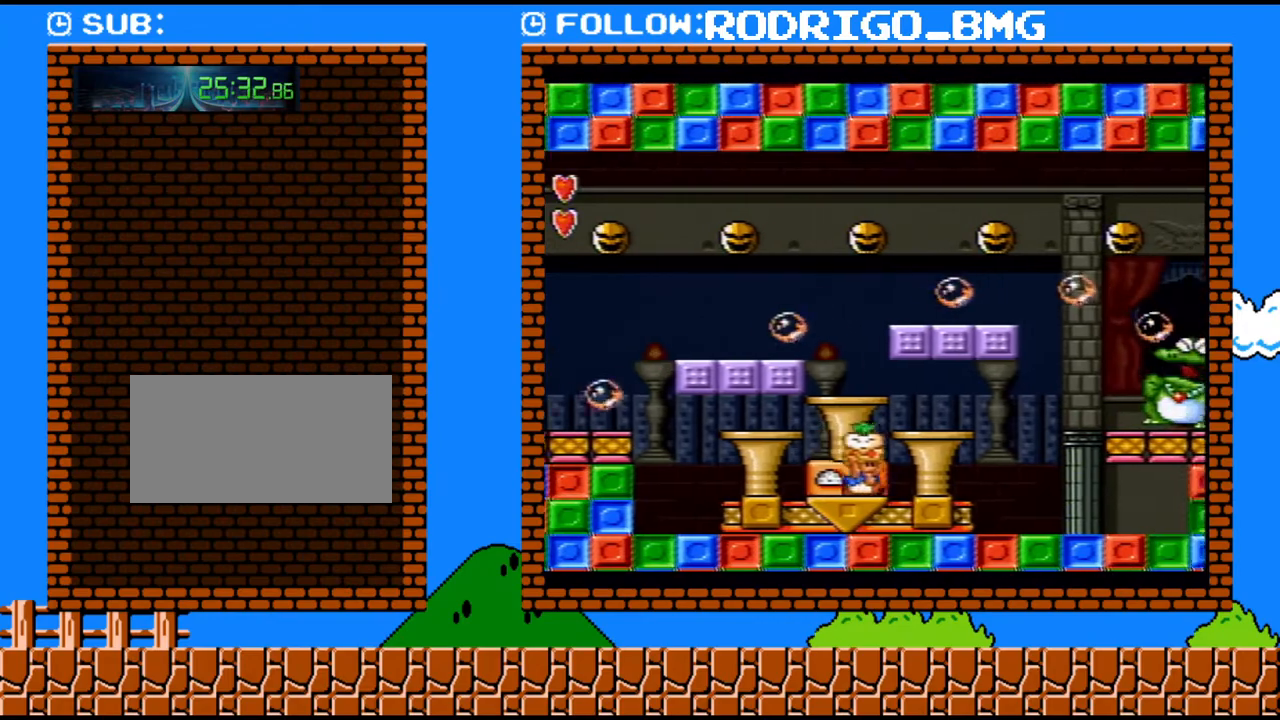
{"buttons": ["Y"], "events": [[467, "DPAD_RIGHT", "up"]]}
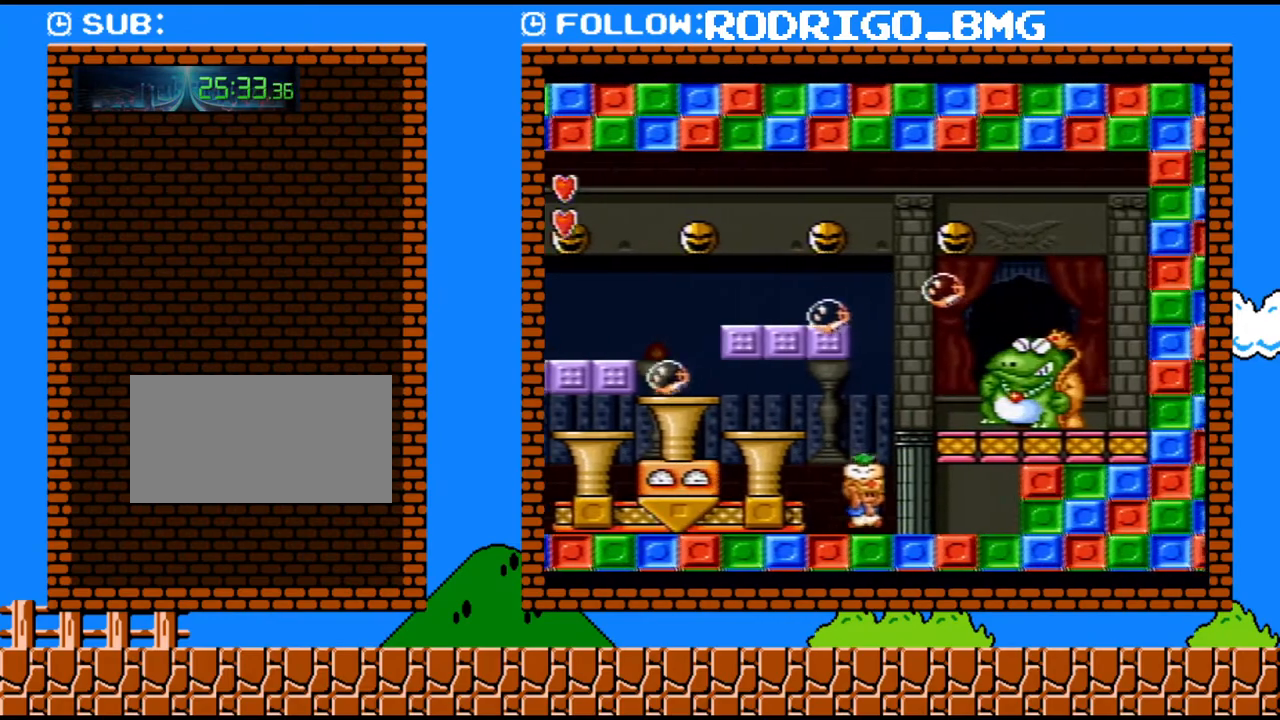
{"buttons": ["Y", "DPAD_LEFT"], "events": [[383, "DPAD_LEFT", "down"]]}
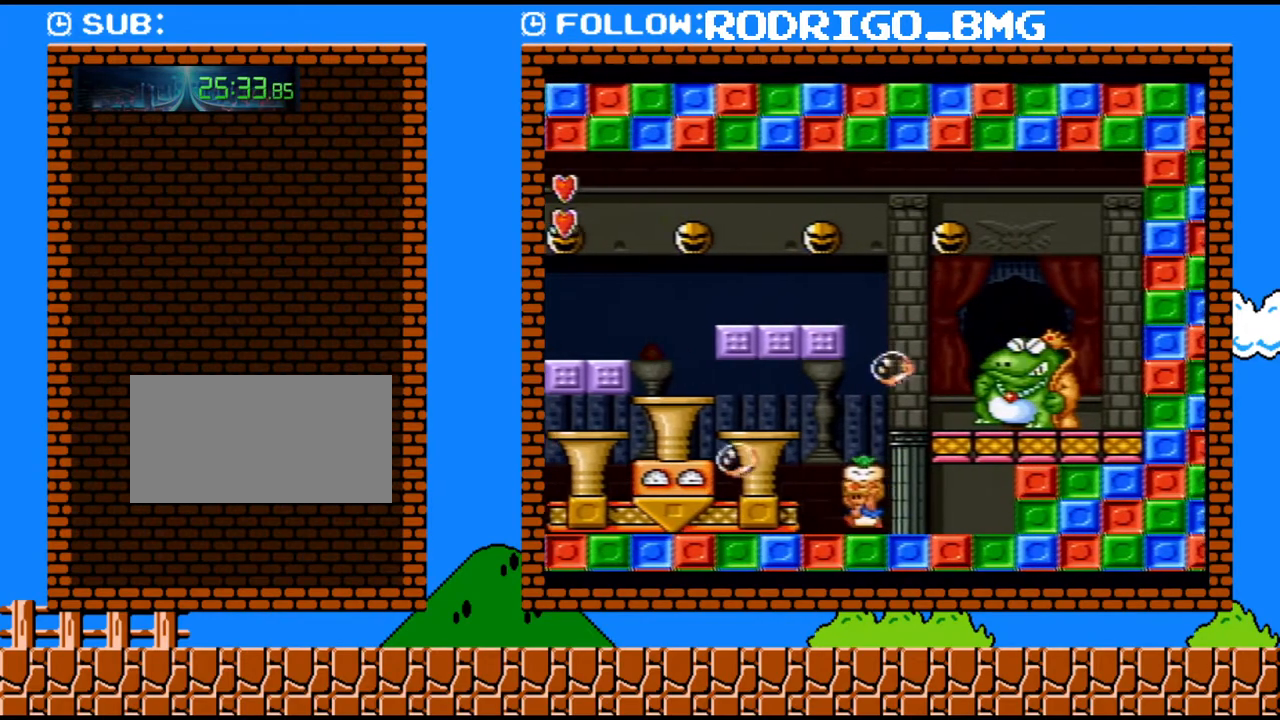
{"buttons": ["Y", "DPAD_RIGHT"], "events": [[133, "DPAD_LEFT", "up"], [150, "B", "down"], [200, "DPAD_RIGHT", "down"], [350, "B", "up"]]}
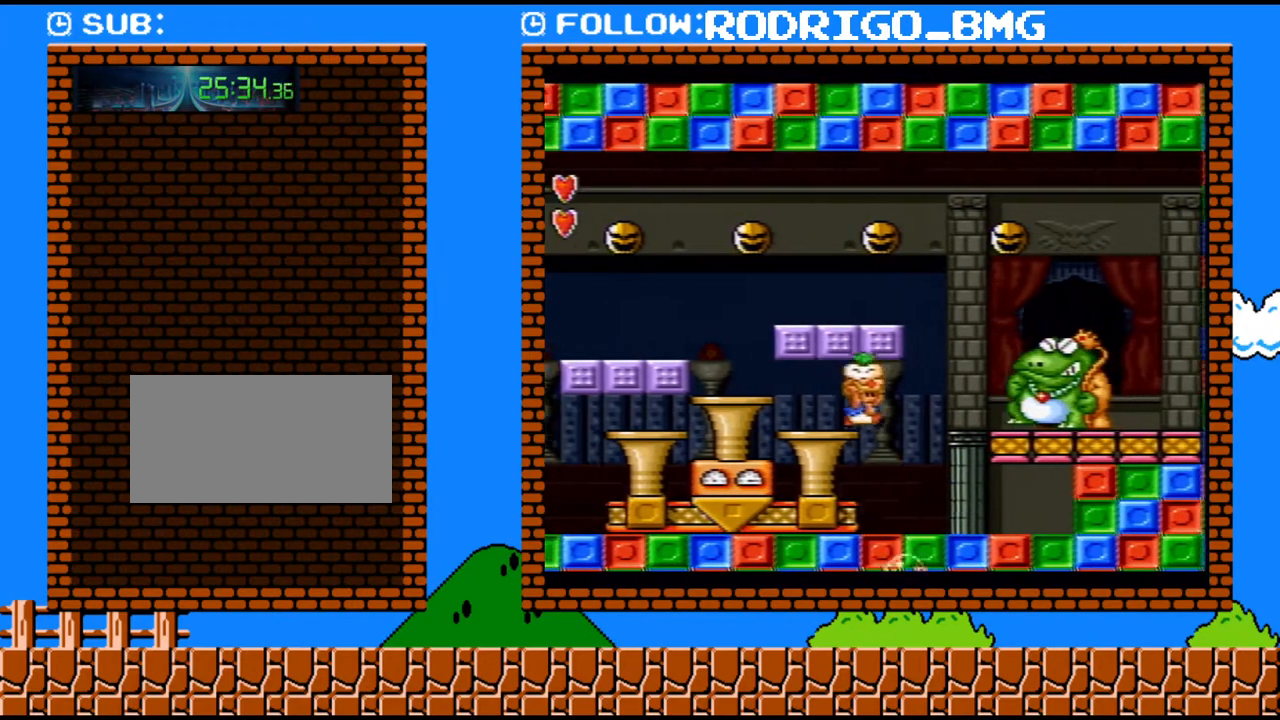
{"buttons": [], "events": [[250, "DPAD_RIGHT", "up"], [250, "Y", "up"]]}
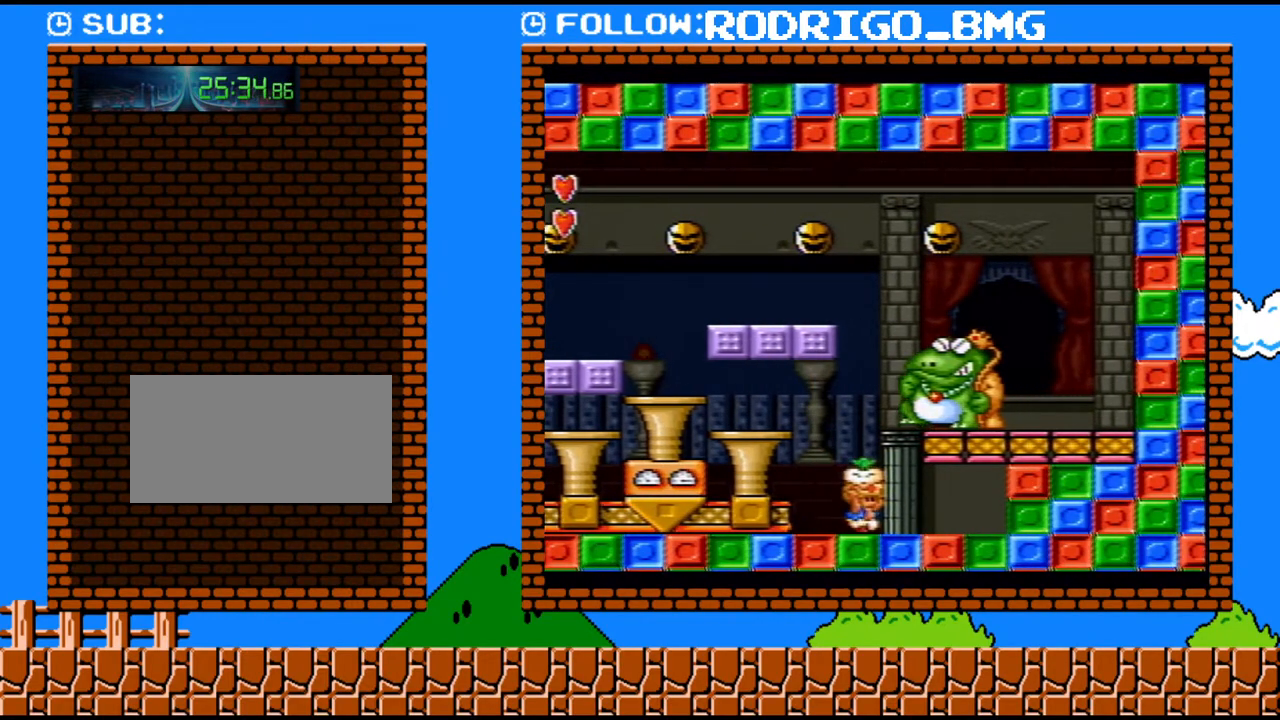
{"buttons": [], "events": []}
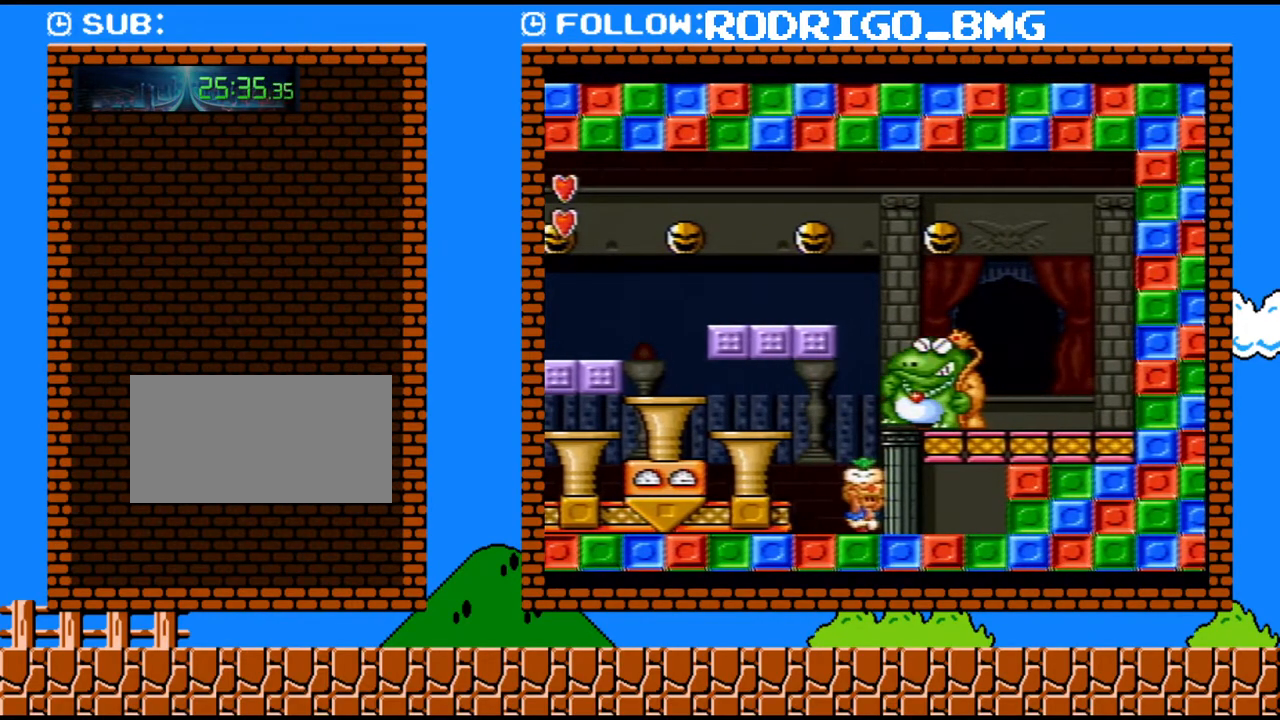
{"buttons": ["B"], "events": [[250, "B", "down"]]}